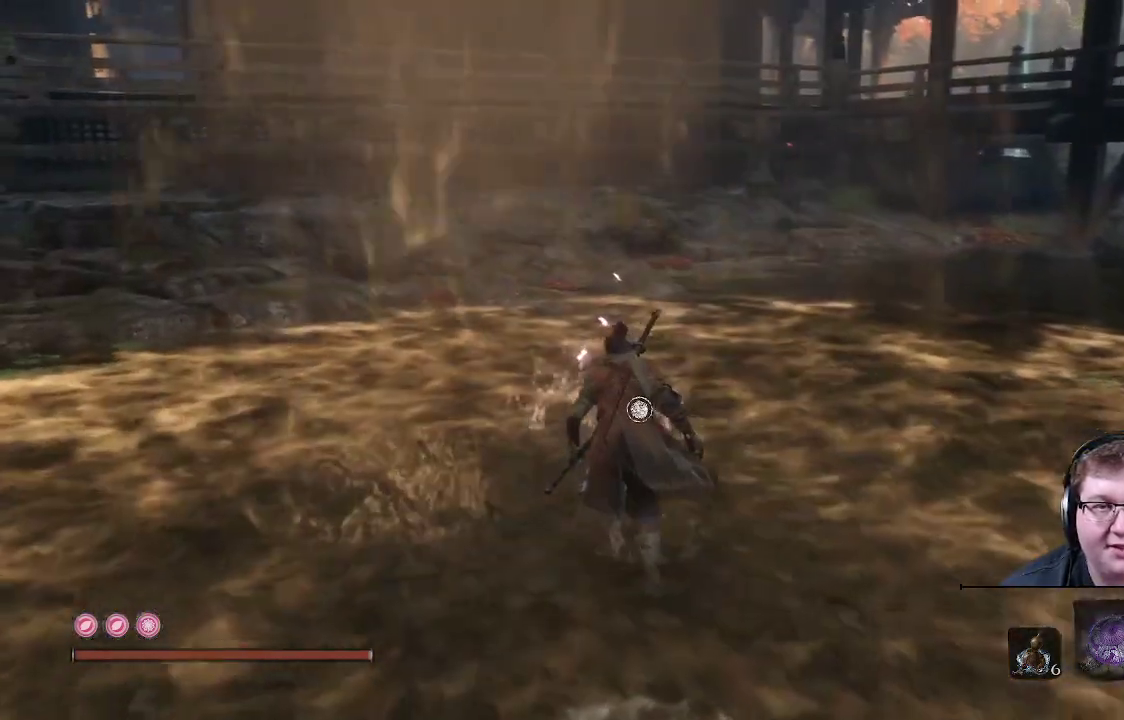
Gameplay with a controller (Xbox layout); each line is a JSON object with the inputs held at the frame after it. "events" lists button and stick changes between this image and that frame as [ms after this image, input, new state], when the widget could be followed in between. Not read: L3 R3.
{"buttons": [], "left_stick": "up-right", "right_stick": "right", "events": [[33, "right_stick", "right"], [433, "left_stick", "up-right"]]}
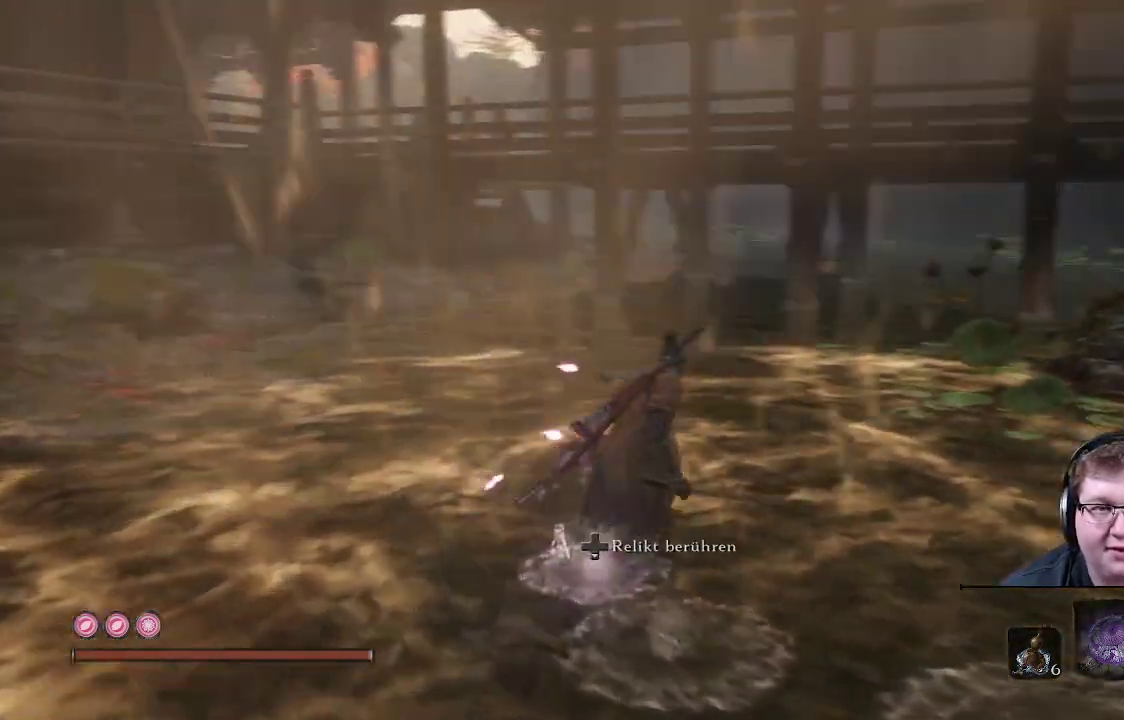
{"buttons": [], "left_stick": "up", "right_stick": "center", "events": [[367, "left_stick", "up"], [417, "right_stick", "center"]]}
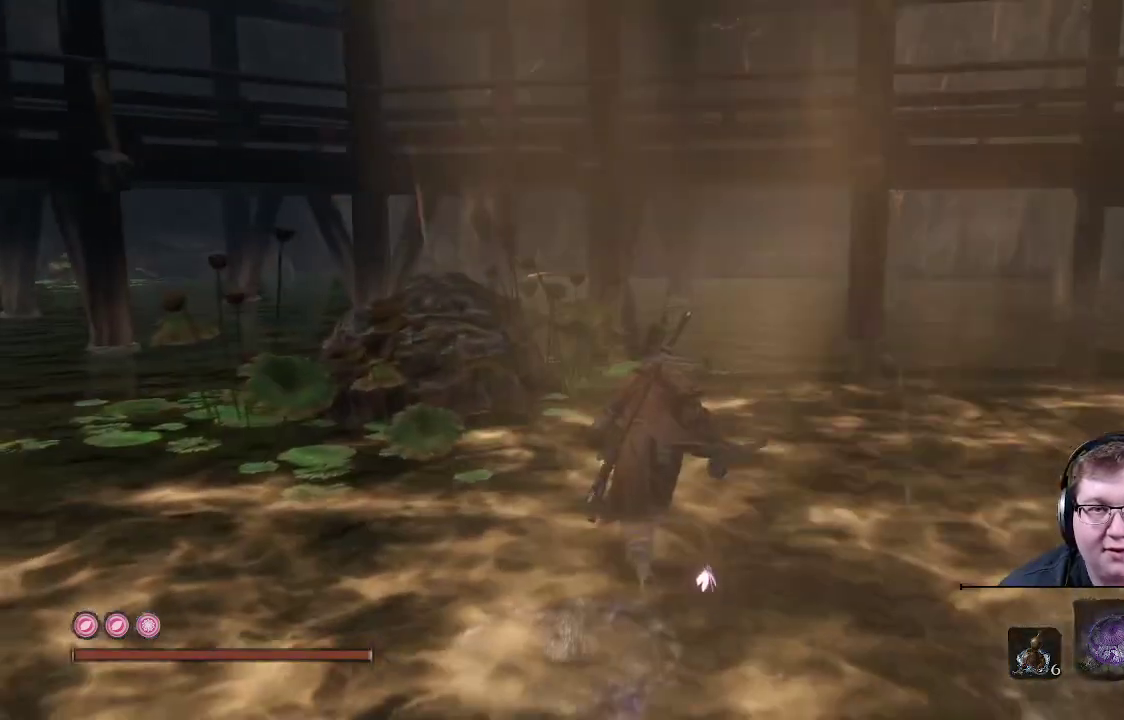
{"buttons": ["B"], "left_stick": "up", "right_stick": "center", "events": [[317, "B", "down"]]}
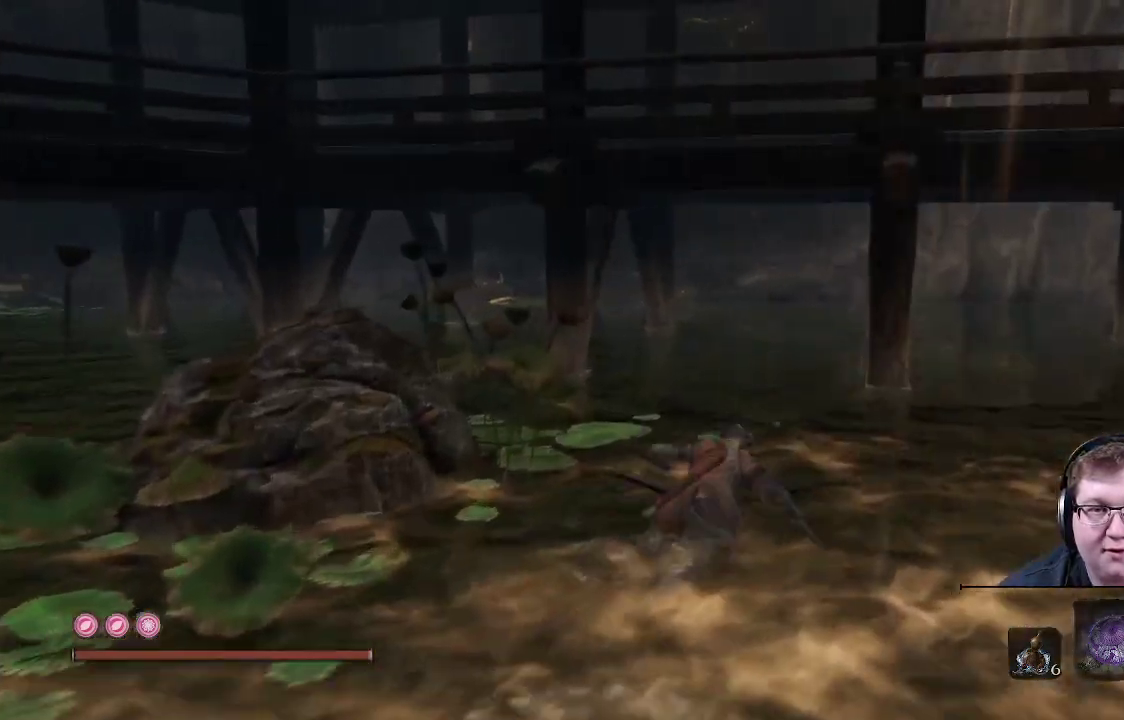
{"buttons": ["B"], "left_stick": "up", "right_stick": "center", "events": []}
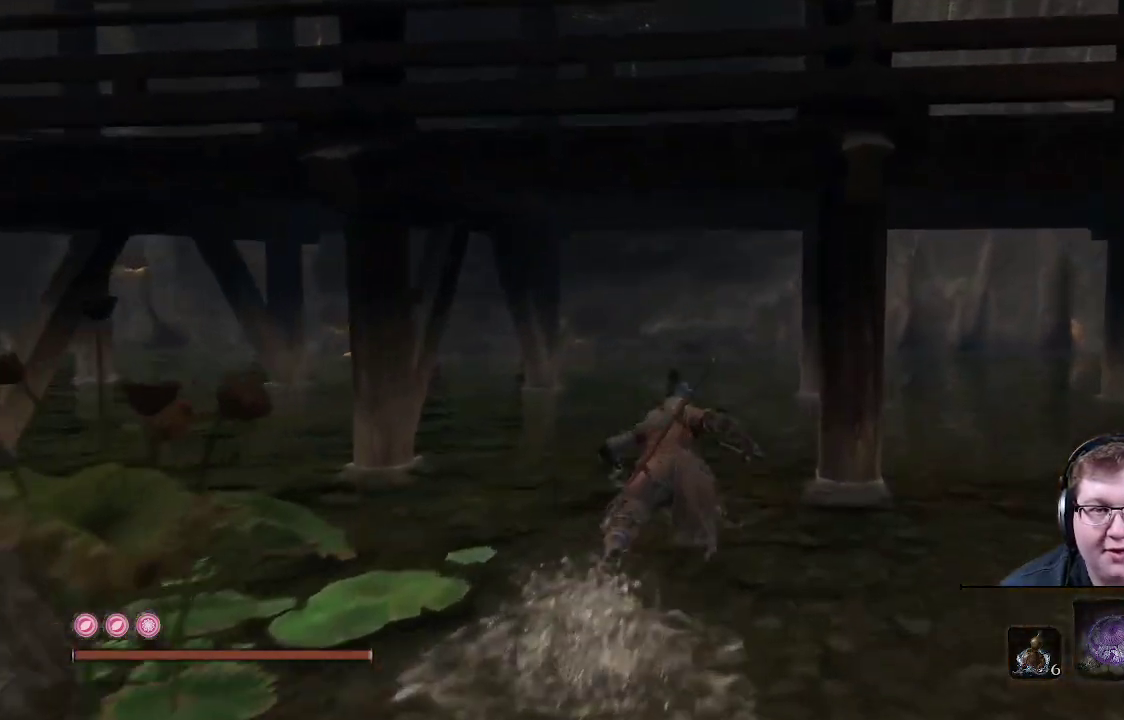
{"buttons": ["B"], "left_stick": "up-right", "right_stick": "center", "events": [[317, "left_stick", "up-right"]]}
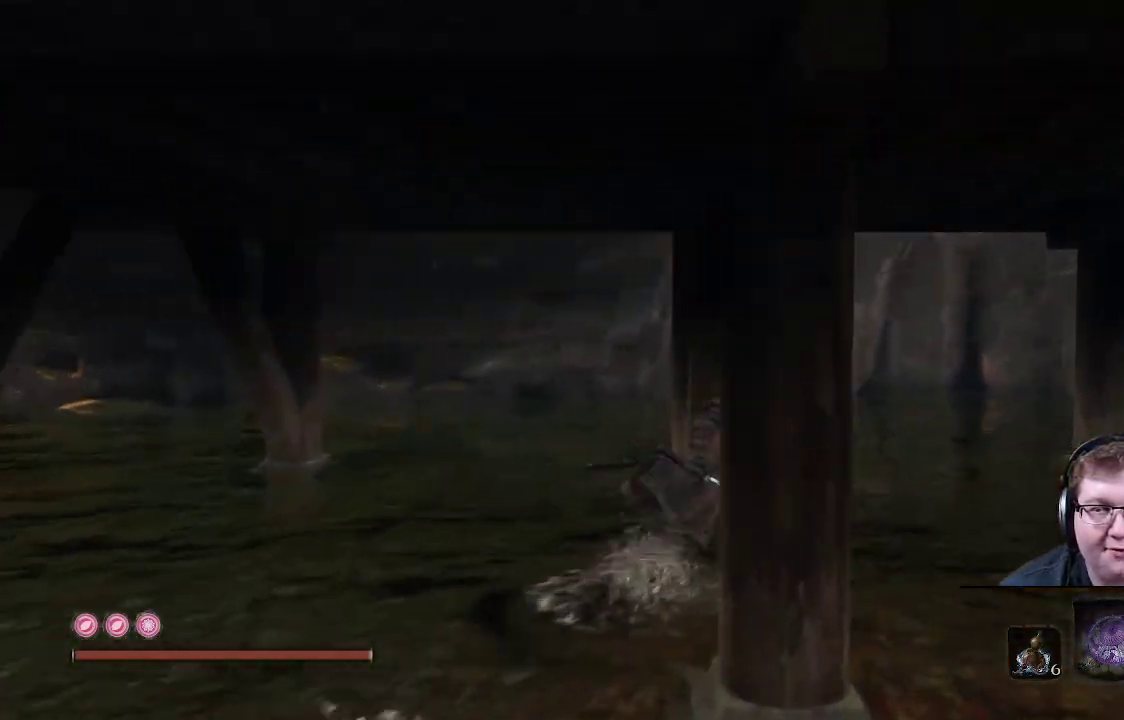
{"buttons": ["B"], "left_stick": "up-right", "right_stick": "center", "events": [[50, "left_stick", "right"], [283, "left_stick", "up-right"]]}
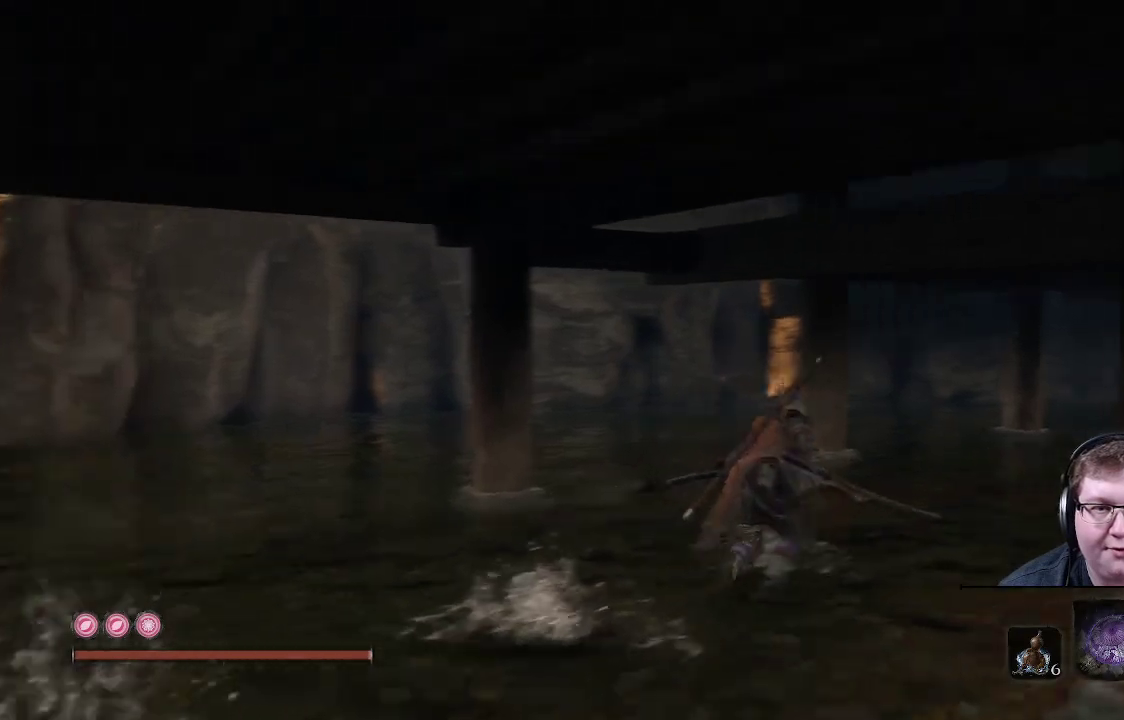
{"buttons": ["B"], "left_stick": "up-right", "right_stick": "center", "events": []}
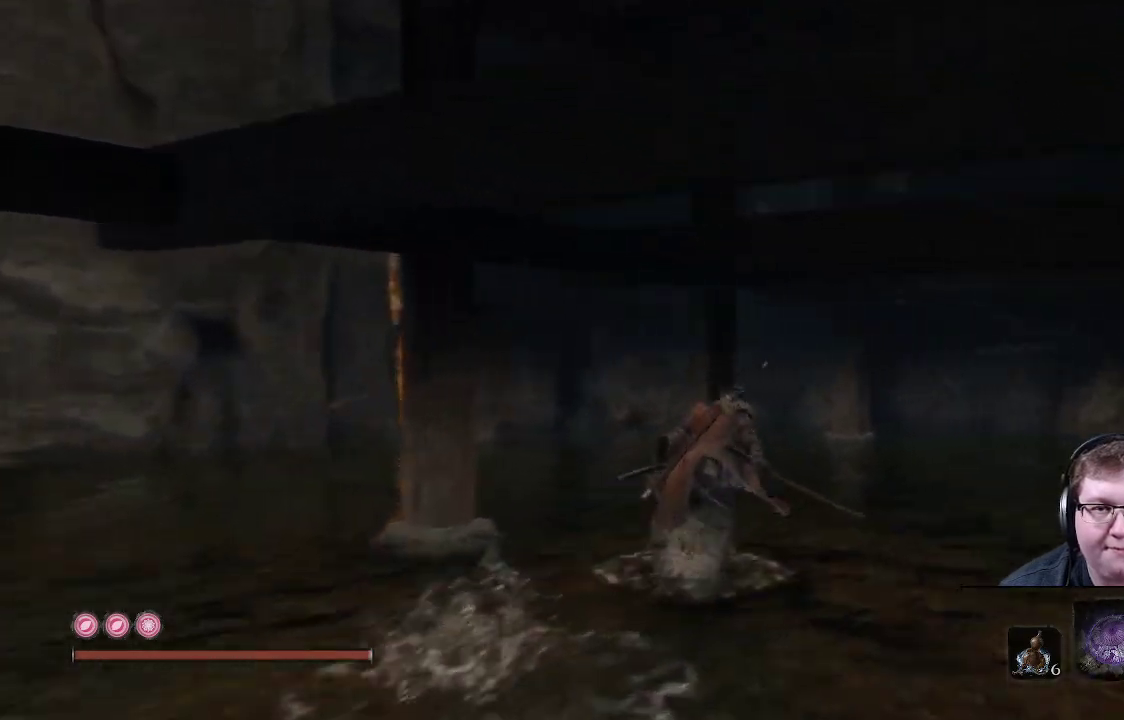
{"buttons": ["B"], "left_stick": "right", "right_stick": "center", "events": [[217, "left_stick", "right"]]}
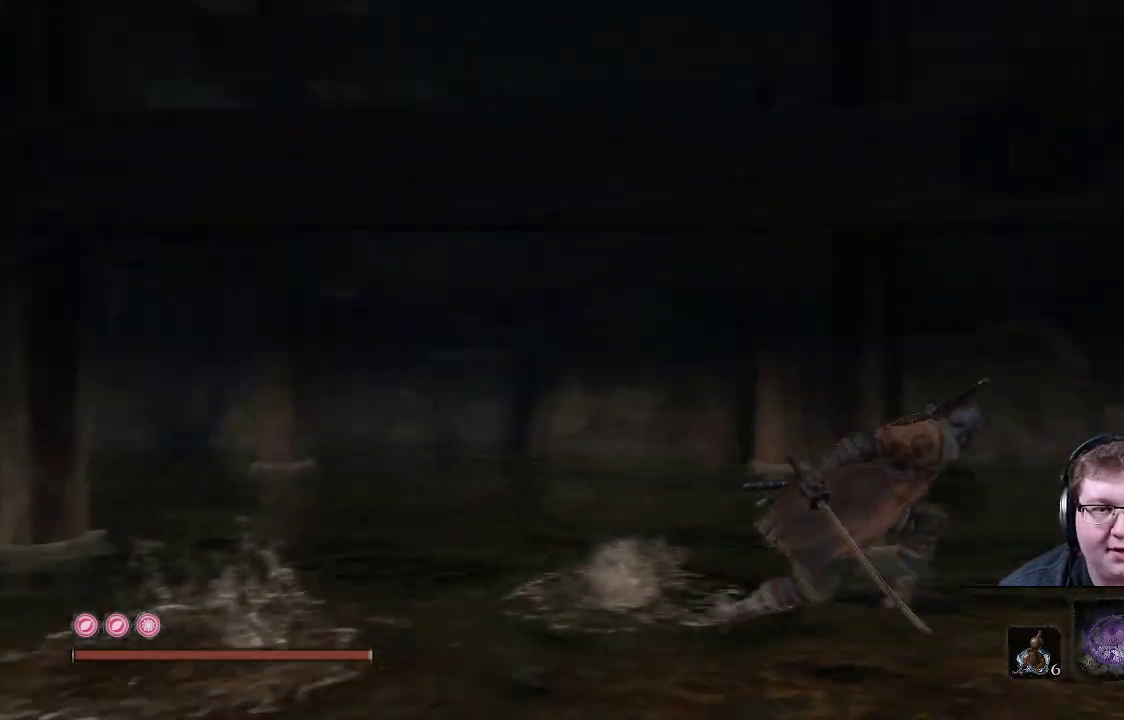
{"buttons": ["B"], "left_stick": "up-right", "right_stick": "center", "events": [[217, "left_stick", "up-right"]]}
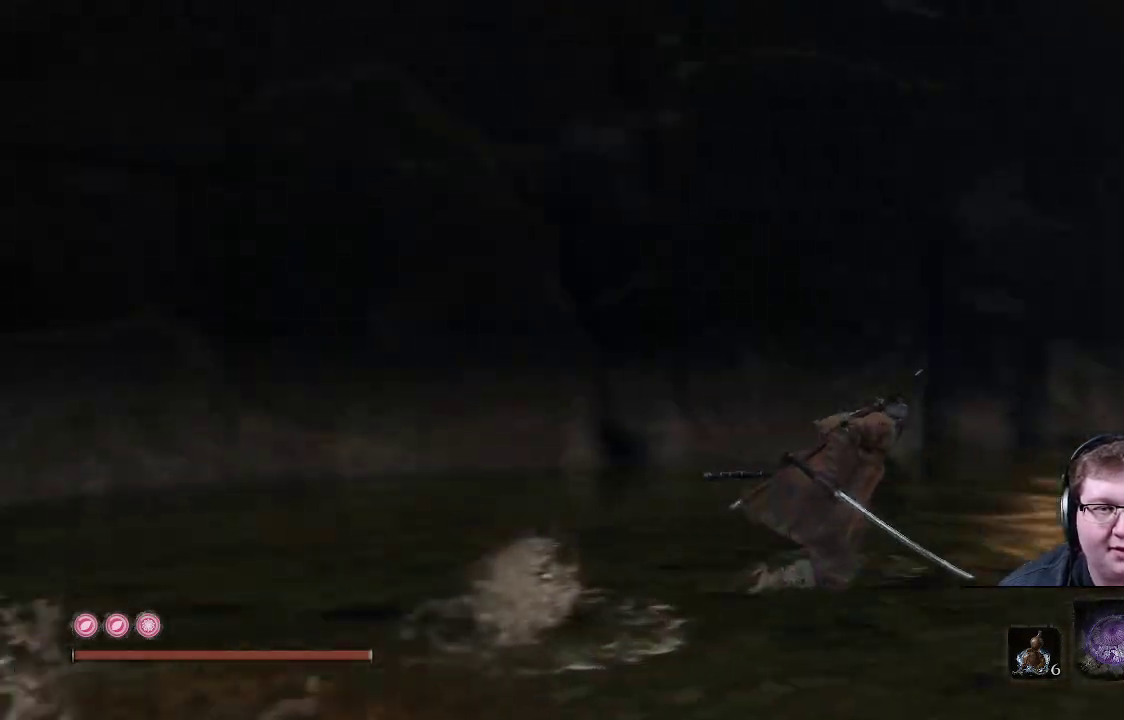
{"buttons": ["B"], "left_stick": "up-right", "right_stick": "center", "events": []}
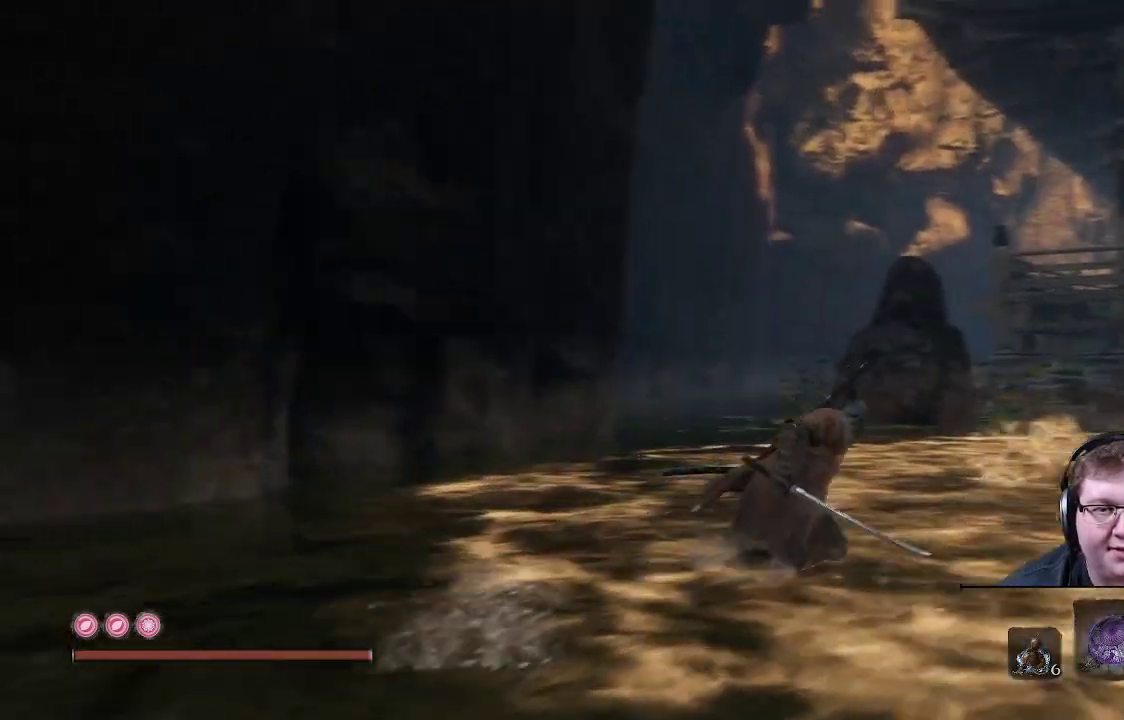
{"buttons": ["B"], "left_stick": "up", "right_stick": "center", "events": [[267, "left_stick", "up"]]}
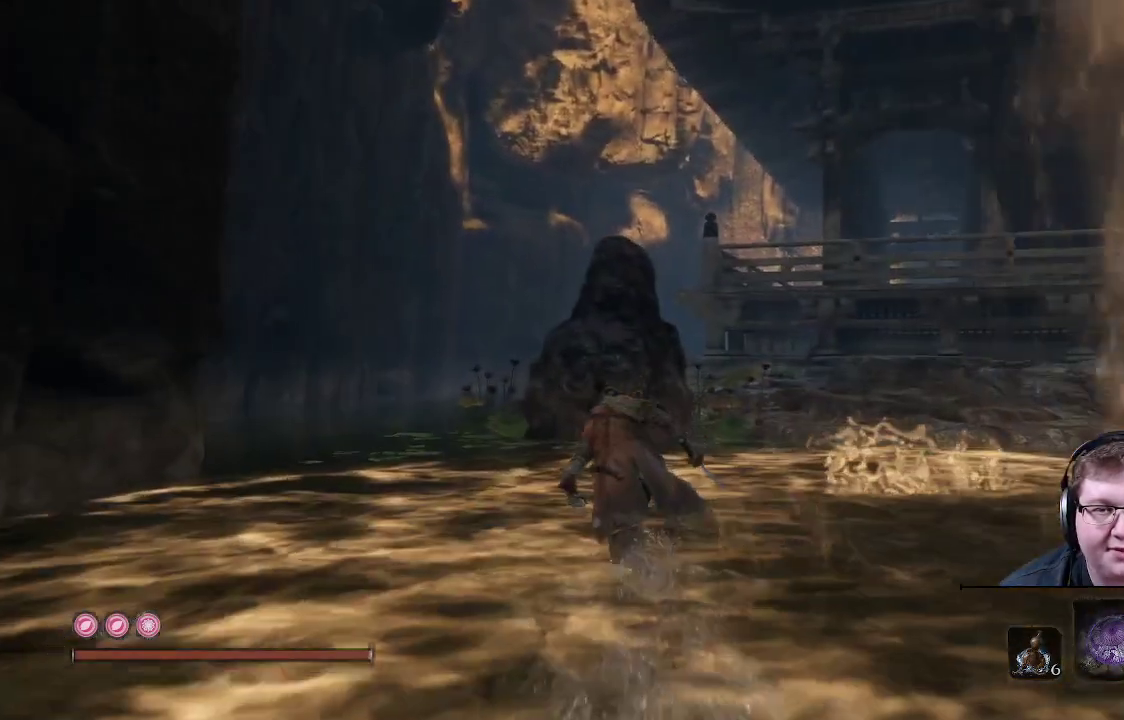
{"buttons": ["B"], "left_stick": "up", "right_stick": "center", "events": []}
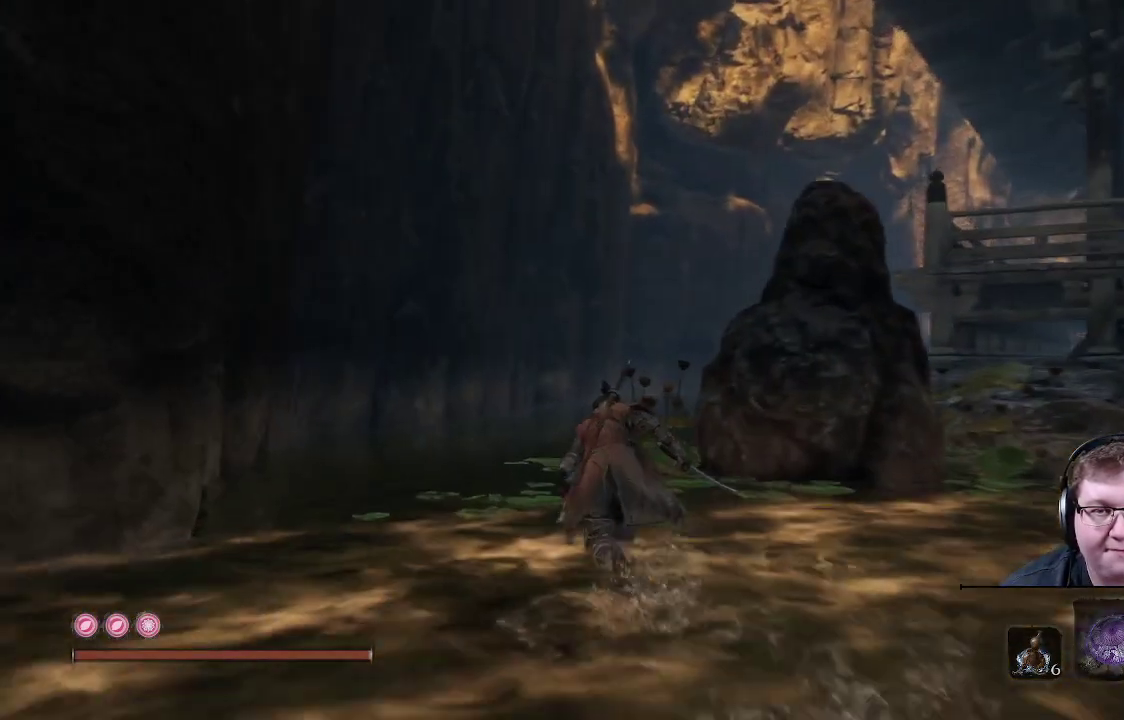
{"buttons": ["B"], "left_stick": "up", "right_stick": "center", "events": []}
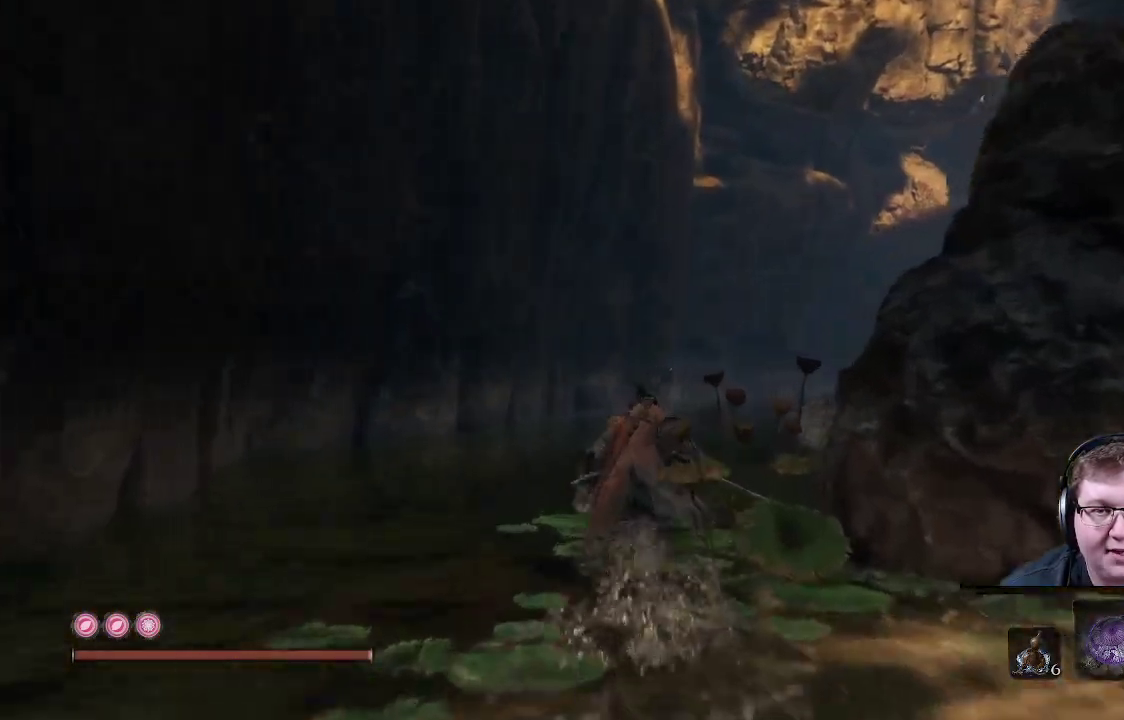
{"buttons": ["B"], "left_stick": "up", "right_stick": "center", "events": []}
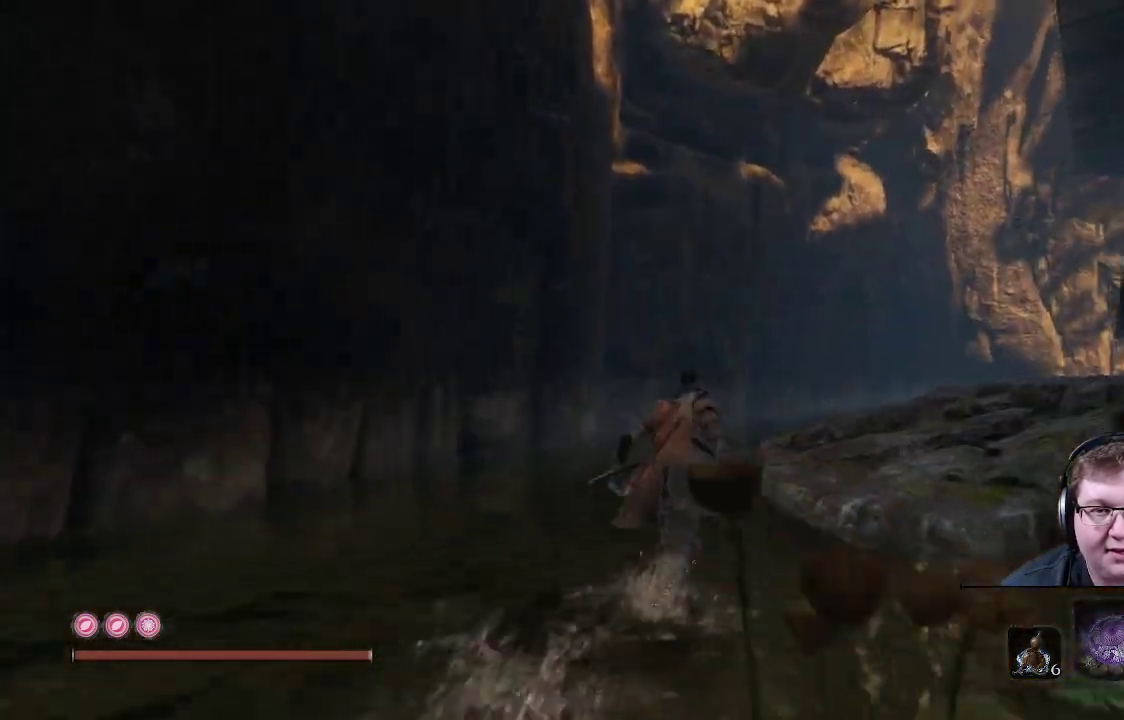
{"buttons": ["B"], "left_stick": "up", "right_stick": "center", "events": []}
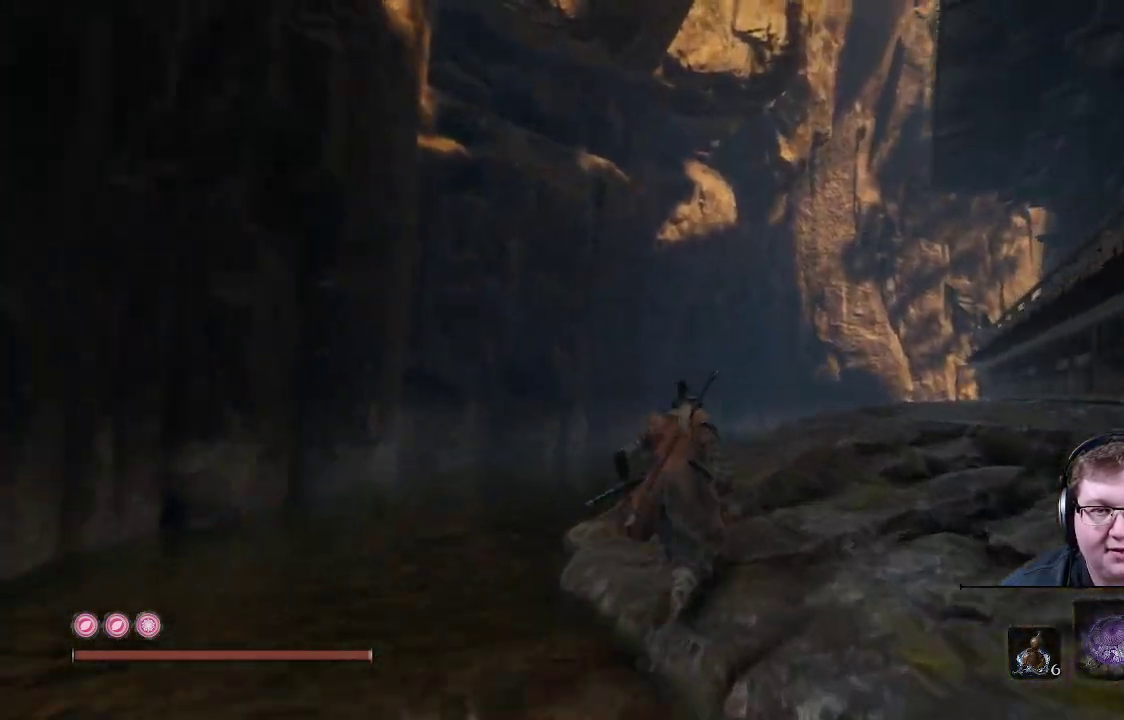
{"buttons": ["B"], "left_stick": "up", "right_stick": "center", "events": []}
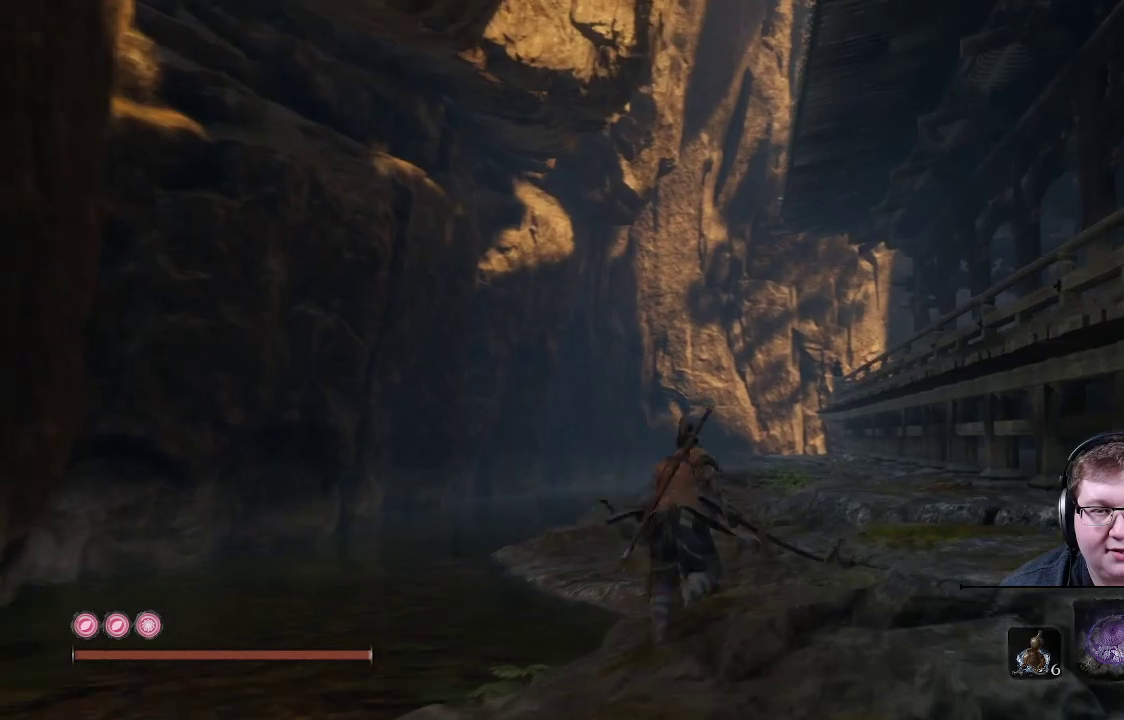
{"buttons": ["B"], "left_stick": "up", "right_stick": "center", "events": []}
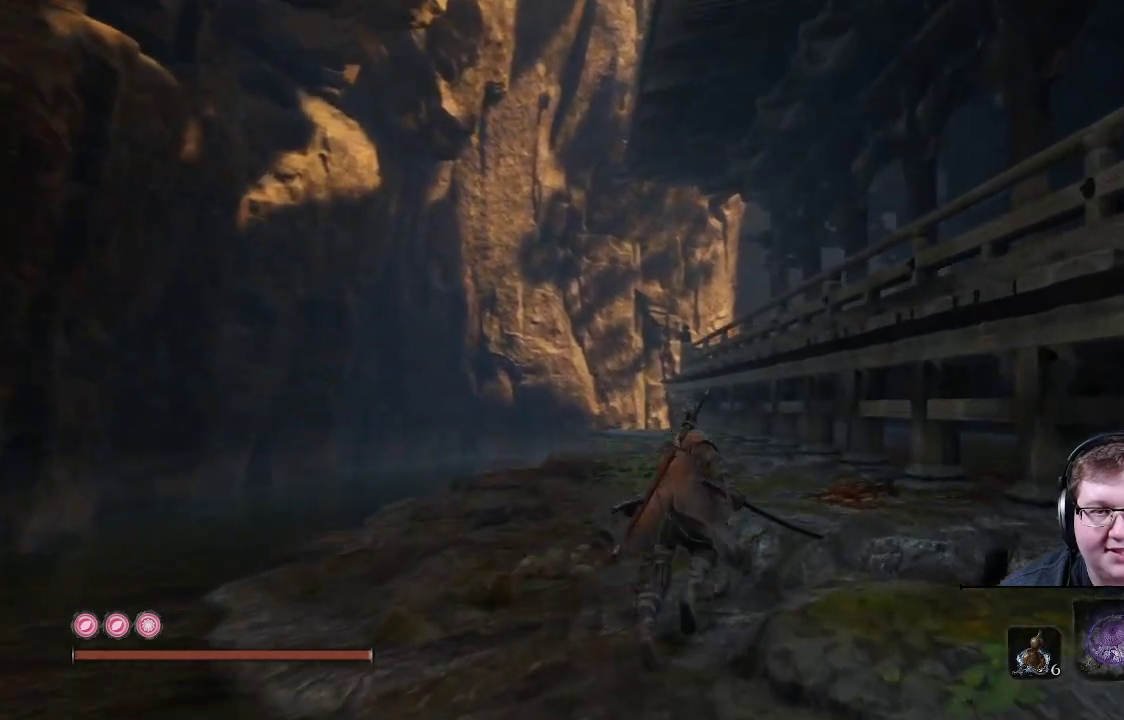
{"buttons": [], "left_stick": "up", "right_stick": "center", "events": [[133, "B", "up"], [267, "A", "down"], [467, "A", "up"]]}
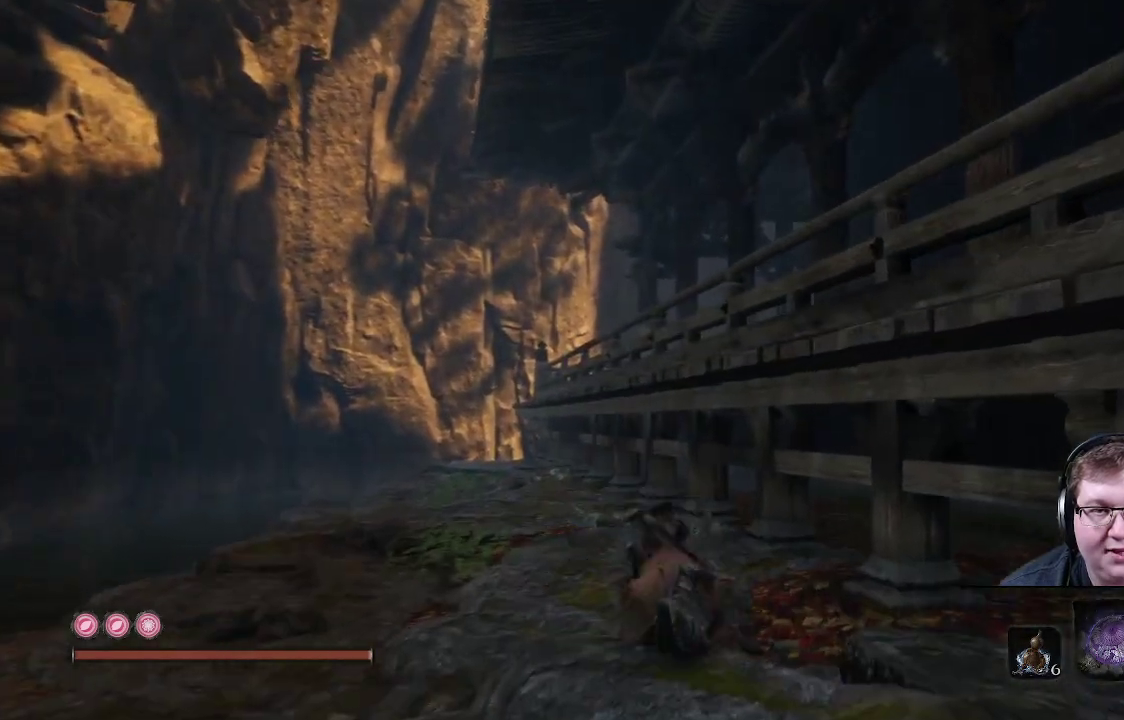
{"buttons": [], "left_stick": "up", "right_stick": "center", "events": [[350, "A", "down"], [483, "A", "up"]]}
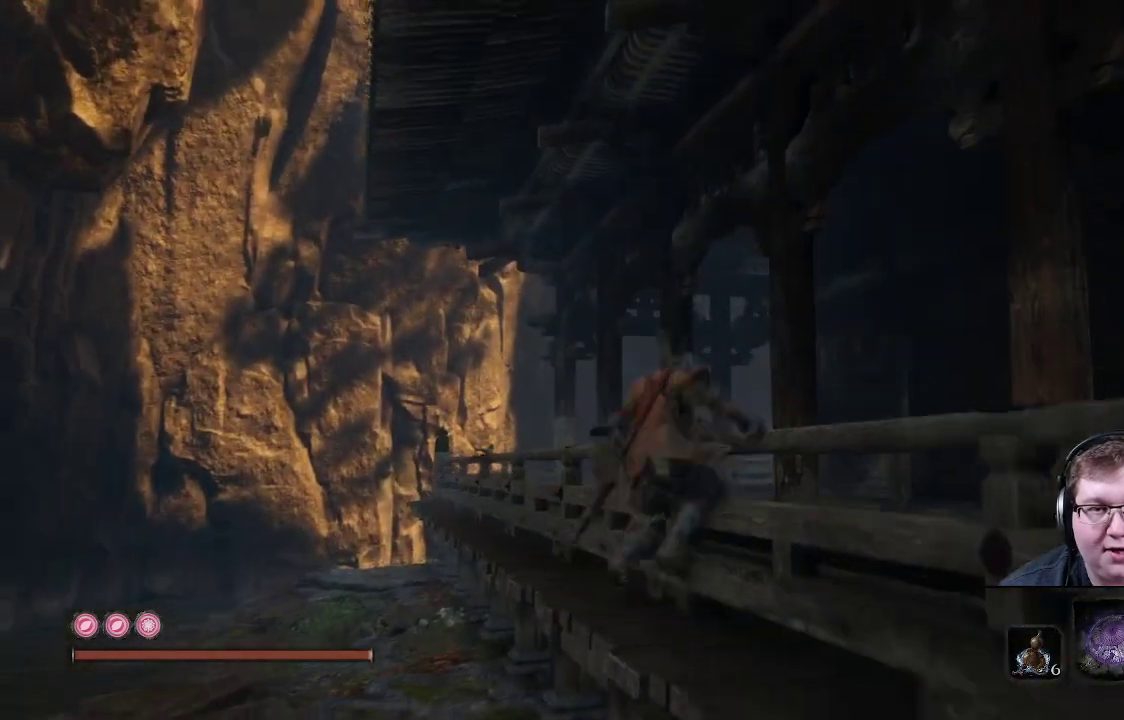
{"buttons": [], "left_stick": "up", "right_stick": "right", "events": [[67, "A", "down"], [183, "A", "up"], [400, "right_stick", "right"]]}
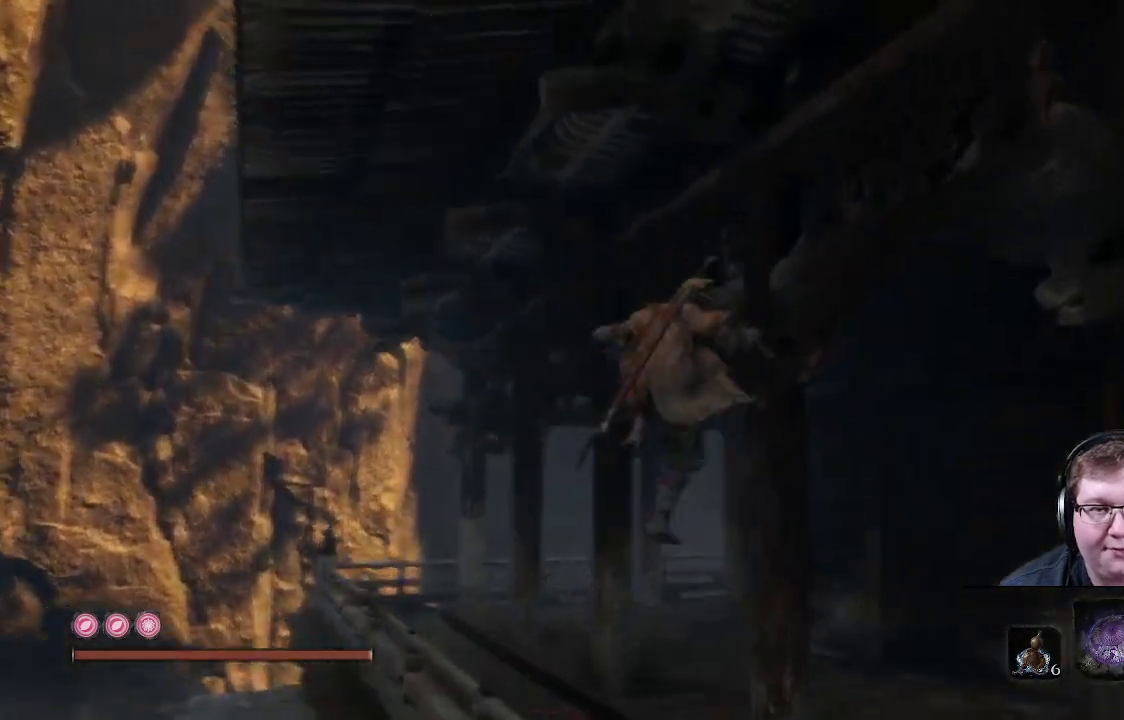
{"buttons": [], "left_stick": "up-left", "right_stick": "right", "events": [[117, "left_stick", "up-left"]]}
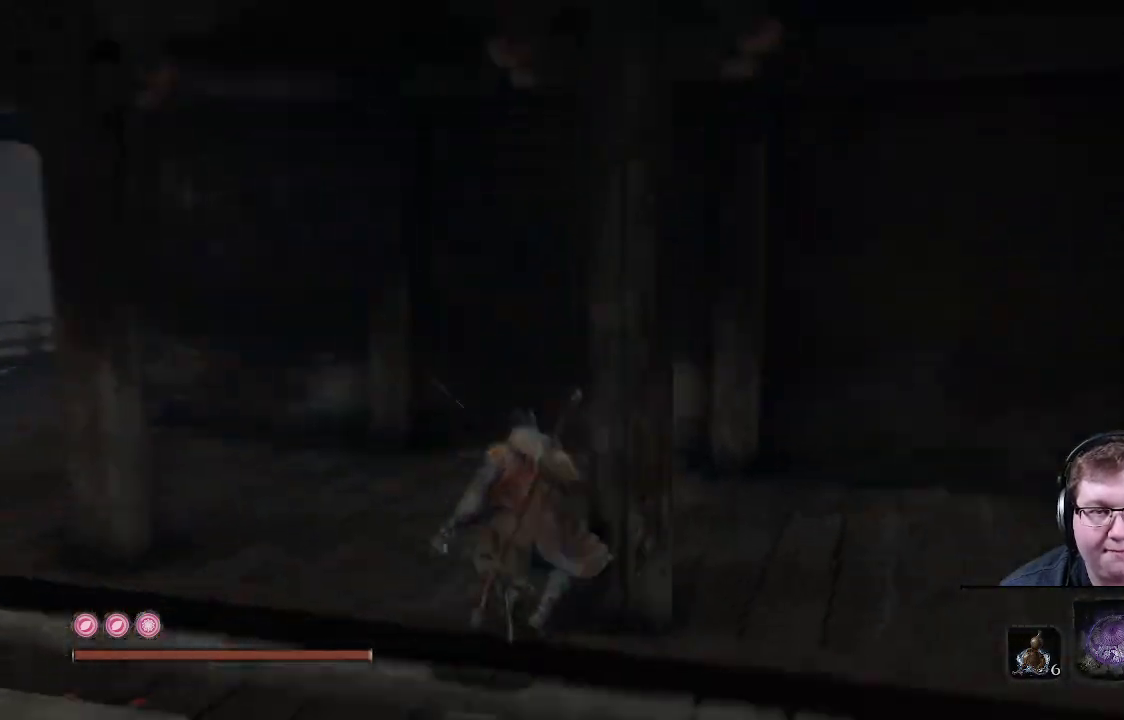
{"buttons": ["B"], "left_stick": "up-left", "right_stick": "center", "events": [[117, "right_stick", "center"], [267, "B", "down"]]}
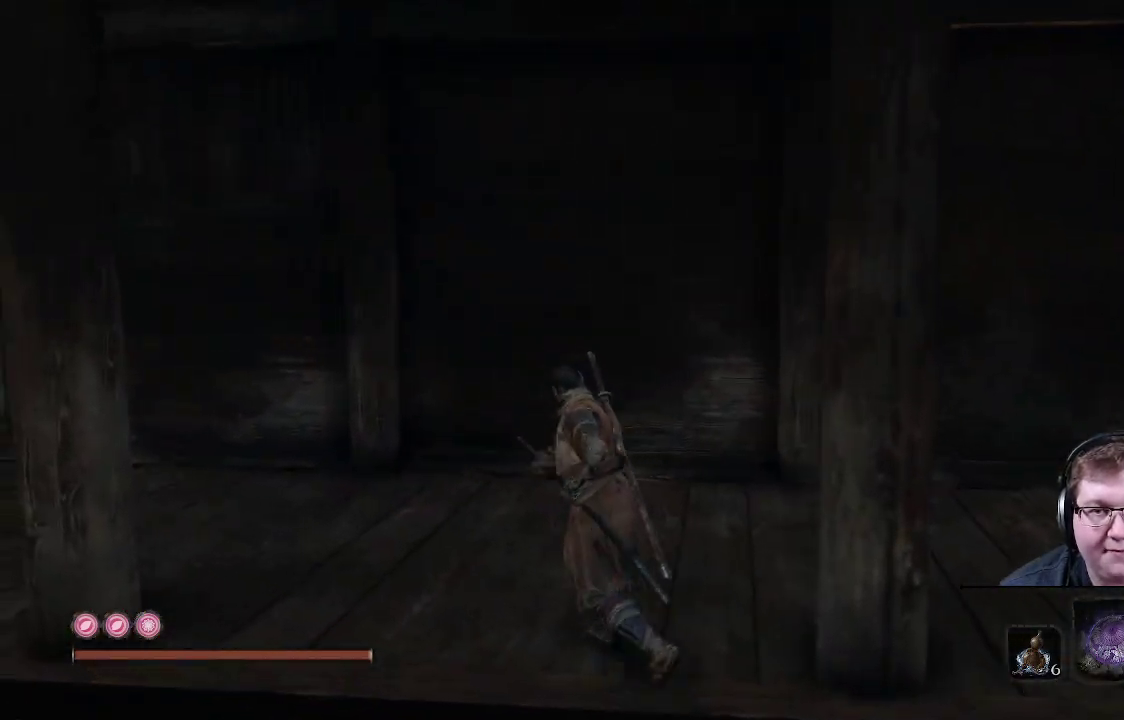
{"buttons": ["B"], "left_stick": "up-left", "right_stick": "center", "events": []}
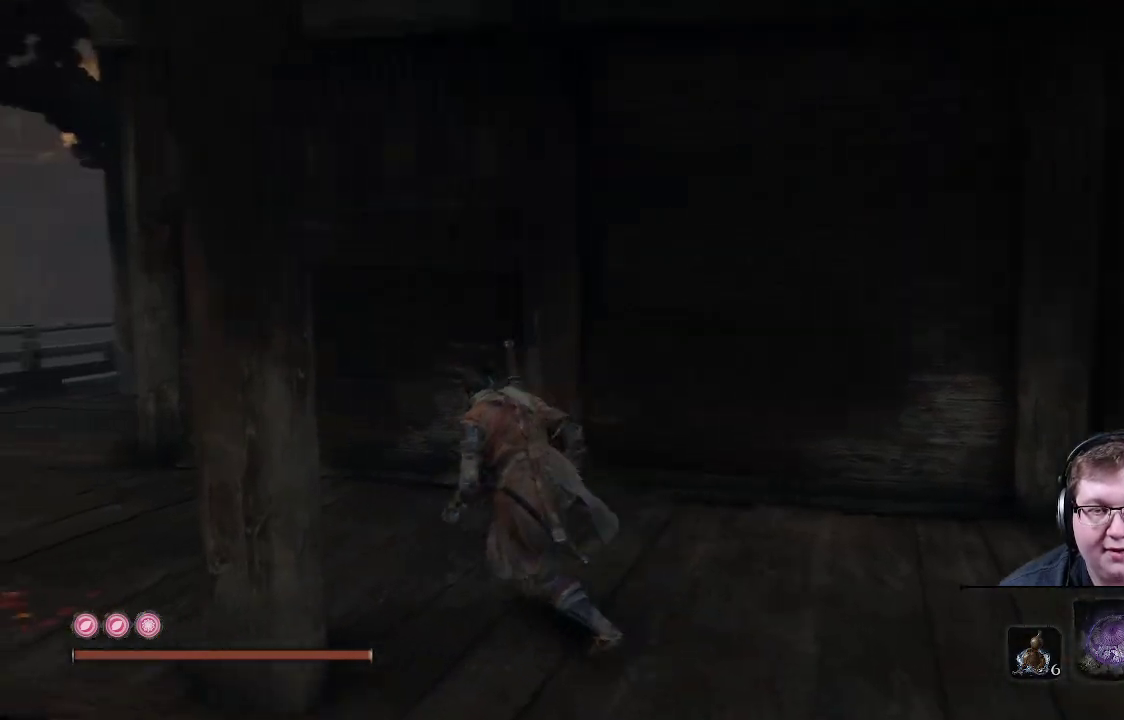
{"buttons": ["B"], "left_stick": "up-left", "right_stick": "center", "events": []}
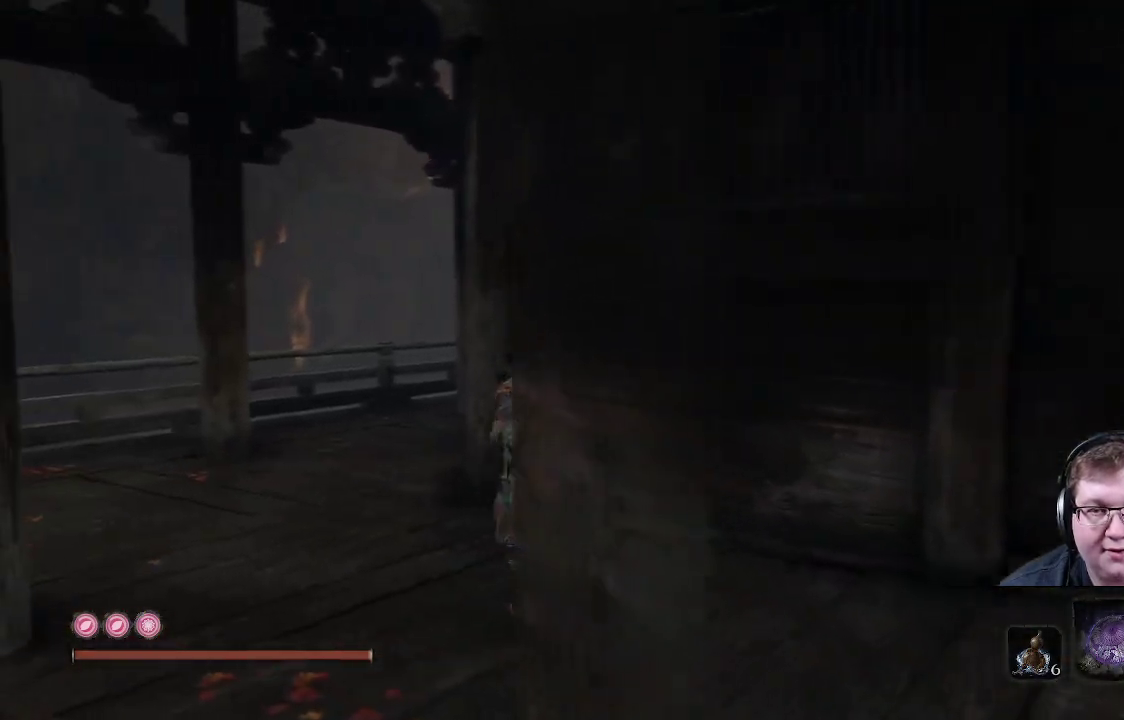
{"buttons": ["B"], "left_stick": "up", "right_stick": "center", "events": [[350, "left_stick", "up"]]}
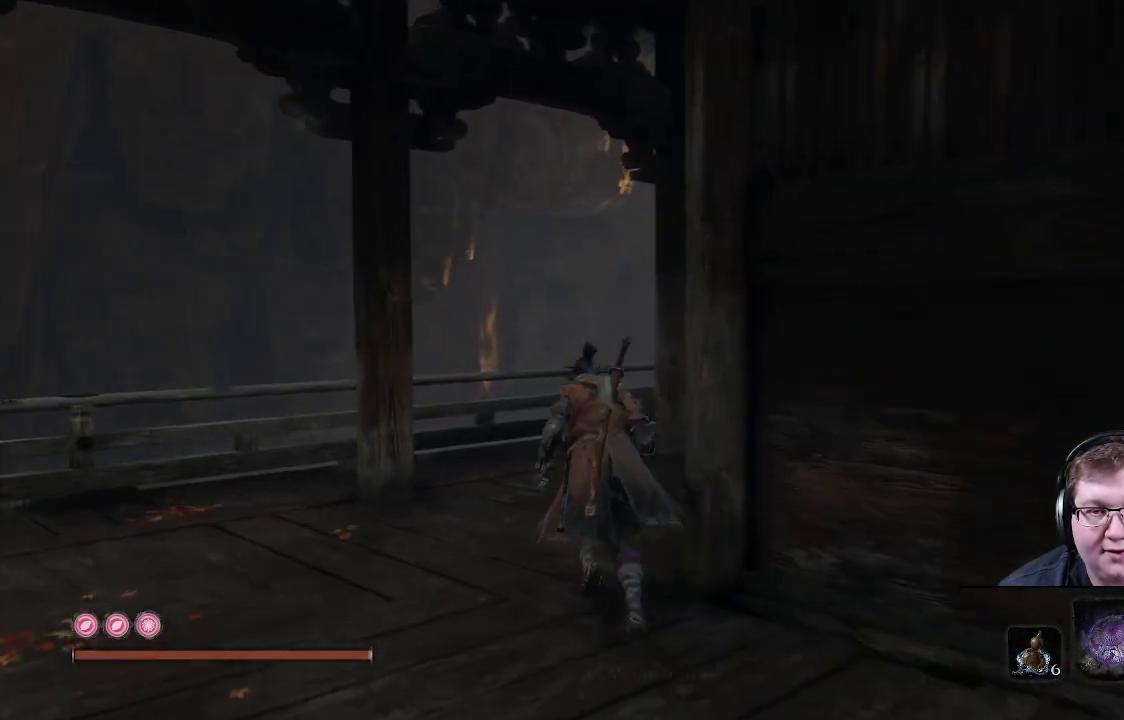
{"buttons": ["B"], "left_stick": "up", "right_stick": "center", "events": []}
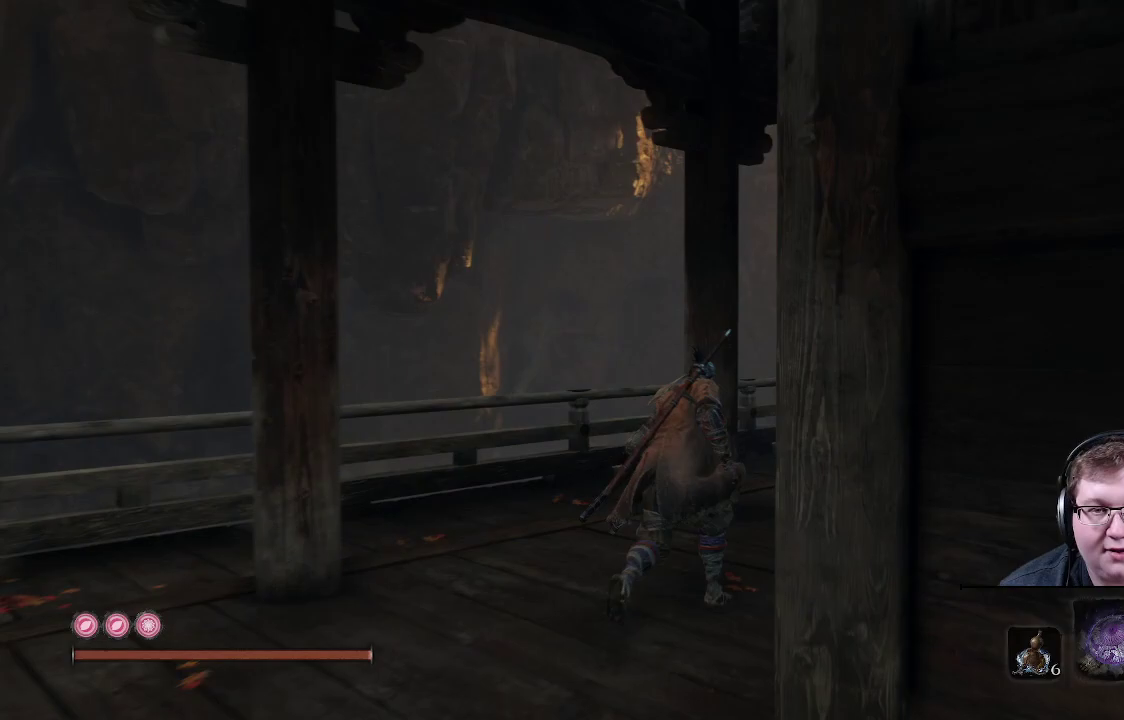
{"buttons": ["B"], "left_stick": "up", "right_stick": "center", "events": []}